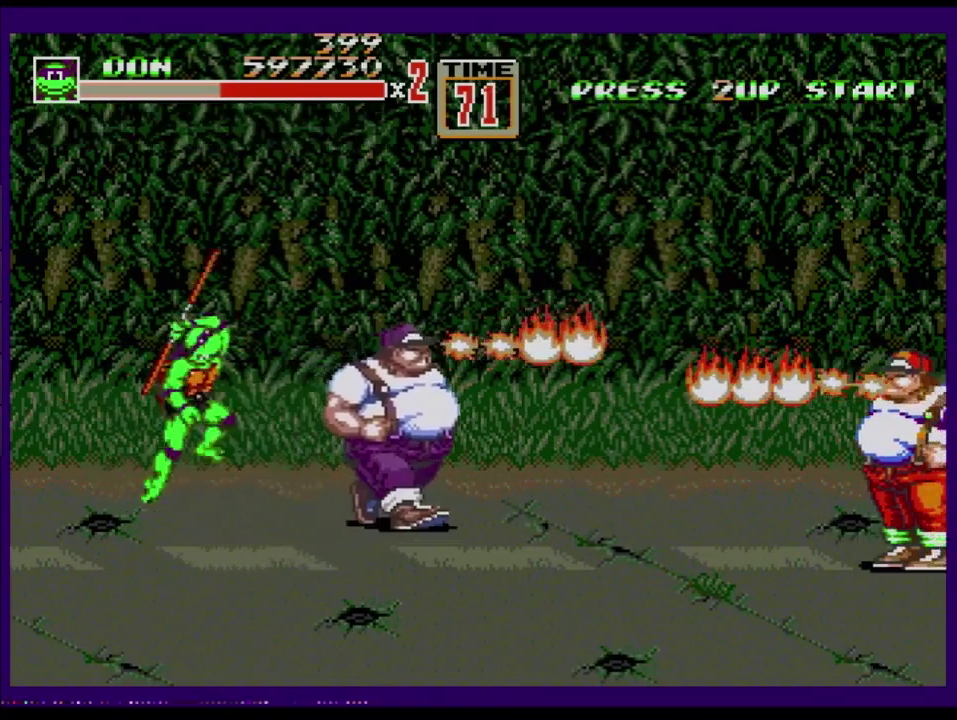
Gameplay with a controller (Xbox layout); each line is a JSON object with the inputs held at the frame after it. "events" lists button and stick changes between this image and that frame as [ms after this image, input, new state], when the widget could be followed in between. Not read: L1 L2 L3 R1 R2 R3.
{"buttons": [], "events": [[34, "B", "down"], [50, "DPAD_RIGHT", "up"], [67, "DPAD_DOWN", "up"], [167, "B", "up"]]}
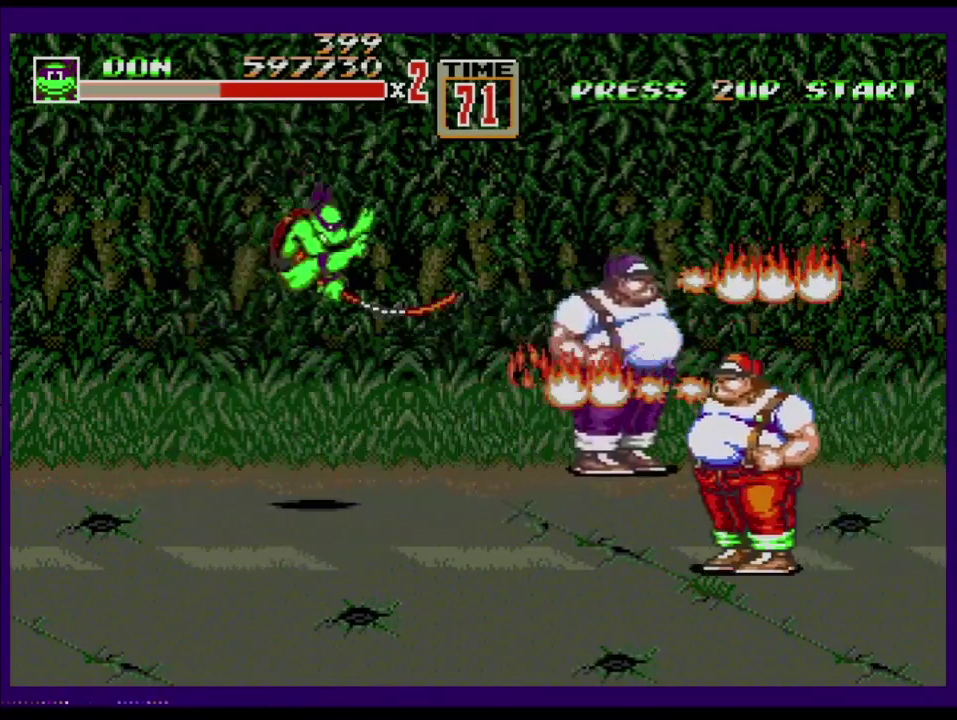
{"buttons": ["DPAD_UP", "DPAD_RIGHT"], "events": [[233, "DPAD_LEFT", "down"], [284, "DPAD_UP", "down"], [384, "DPAD_LEFT", "up"], [417, "DPAD_RIGHT", "down"]]}
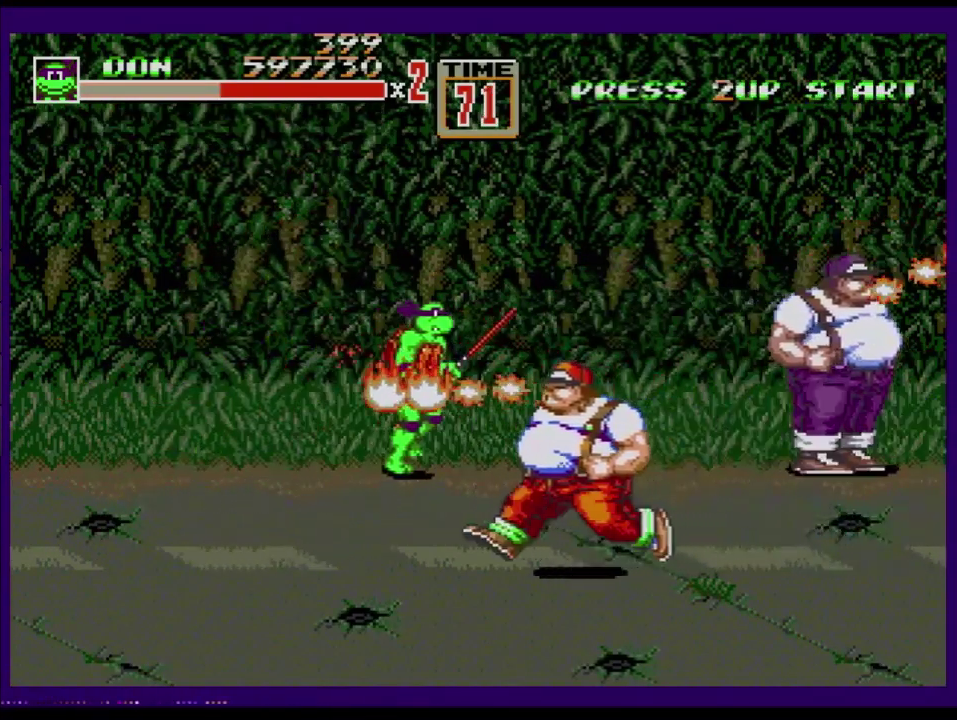
{"buttons": ["DPAD_DOWN"], "events": [[17, "DPAD_UP", "up"], [334, "DPAD_DOWN", "down"], [484, "DPAD_RIGHT", "up"]]}
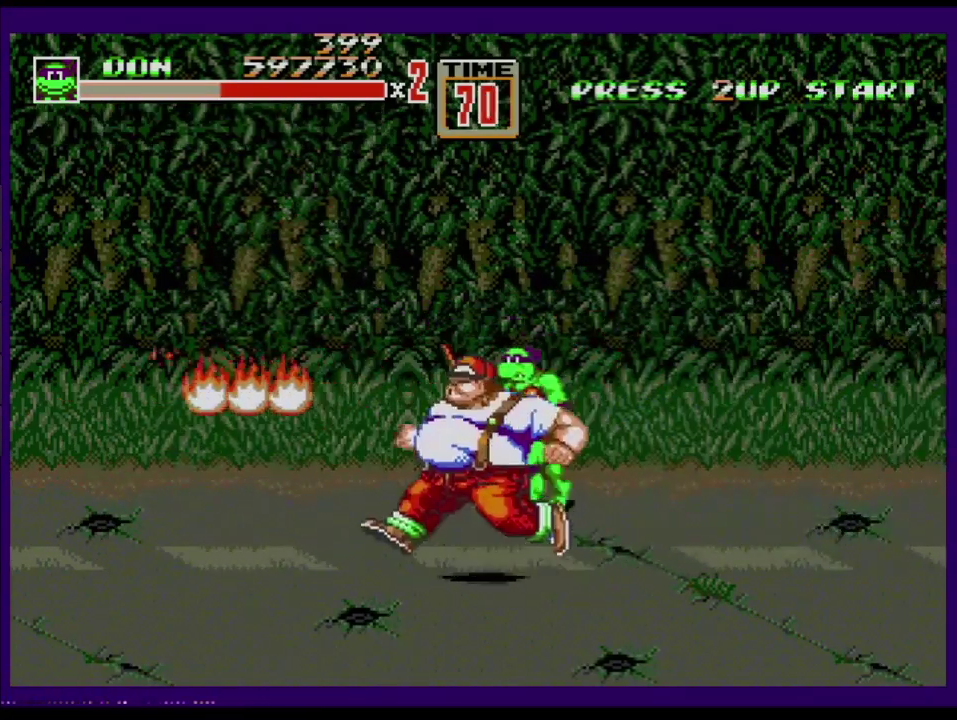
{"buttons": [], "events": [[83, "DPAD_LEFT", "down"], [200, "B", "down"], [267, "DPAD_LEFT", "up"], [300, "B", "up"], [350, "DPAD_DOWN", "up"]]}
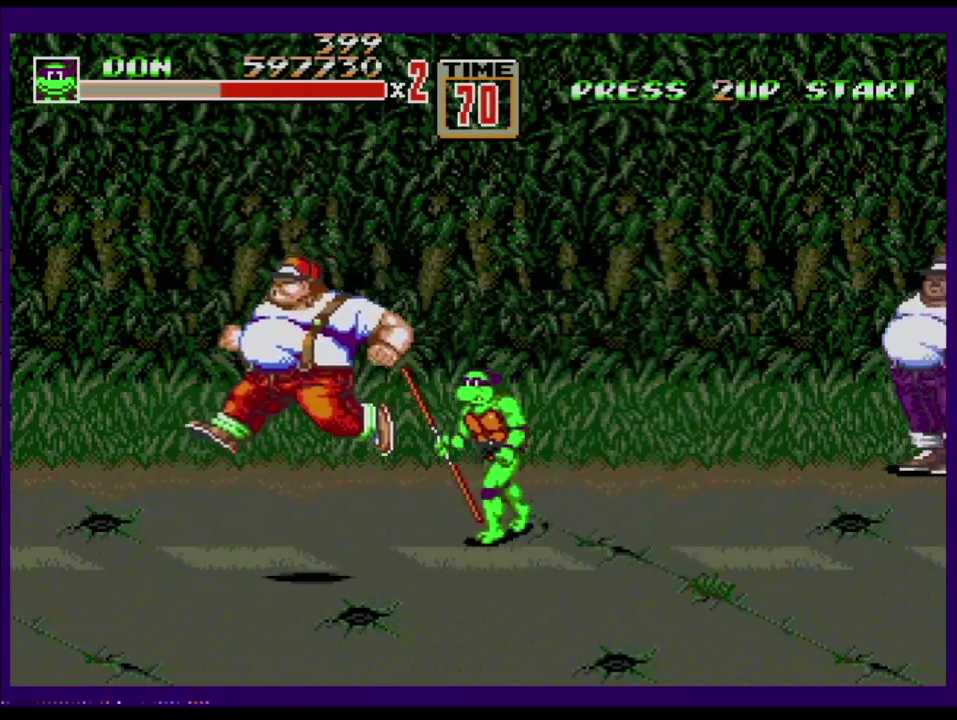
{"buttons": ["DPAD_LEFT"], "events": [[67, "DPAD_DOWN", "down"], [84, "DPAD_LEFT", "down"], [251, "DPAD_DOWN", "up"], [334, "B", "down"], [334, "DPAD_LEFT", "up"], [484, "B", "up"], [484, "DPAD_LEFT", "down"]]}
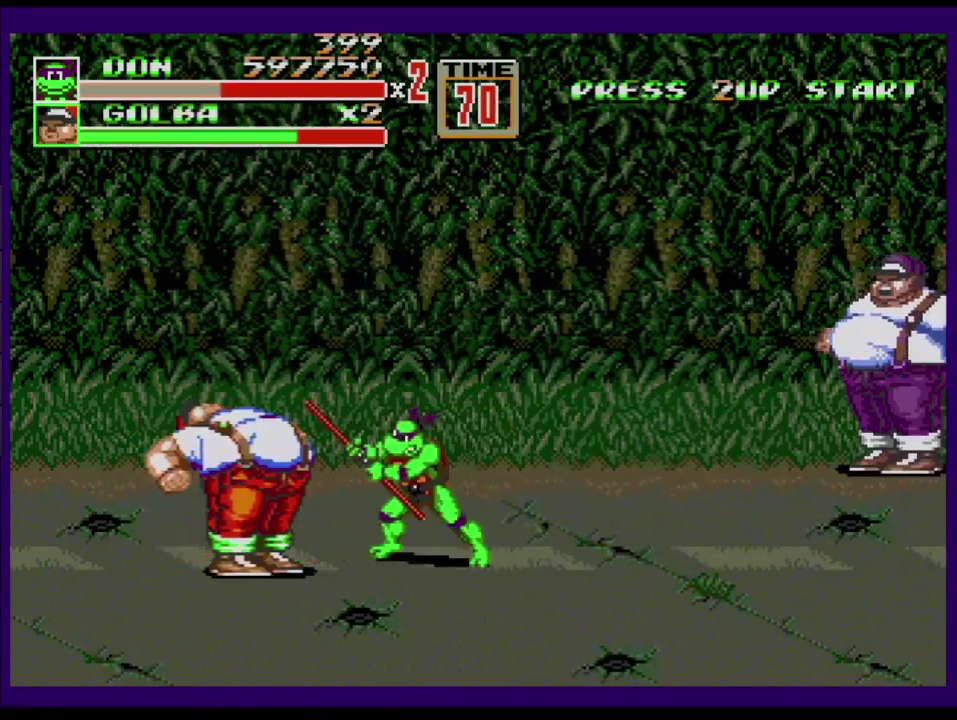
{"buttons": ["B", "DPAD_LEFT"], "events": [[33, "DPAD_LEFT", "up"], [83, "DPAD_LEFT", "down"], [384, "B", "down"]]}
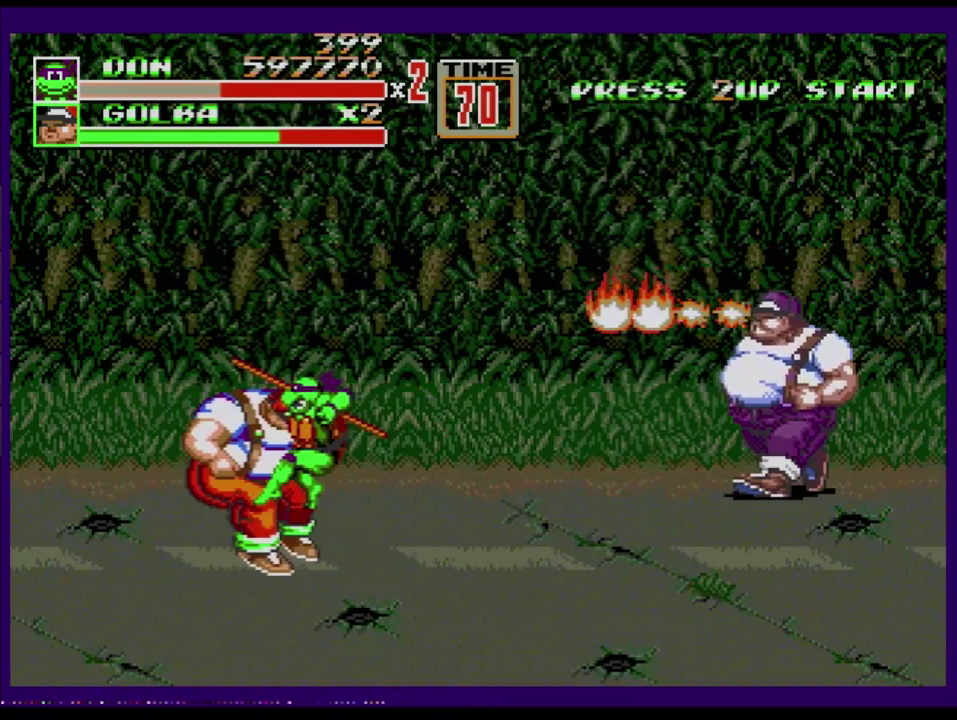
{"buttons": ["DPAD_RIGHT"], "events": [[67, "B", "up"], [67, "DPAD_LEFT", "up"], [484, "DPAD_RIGHT", "down"]]}
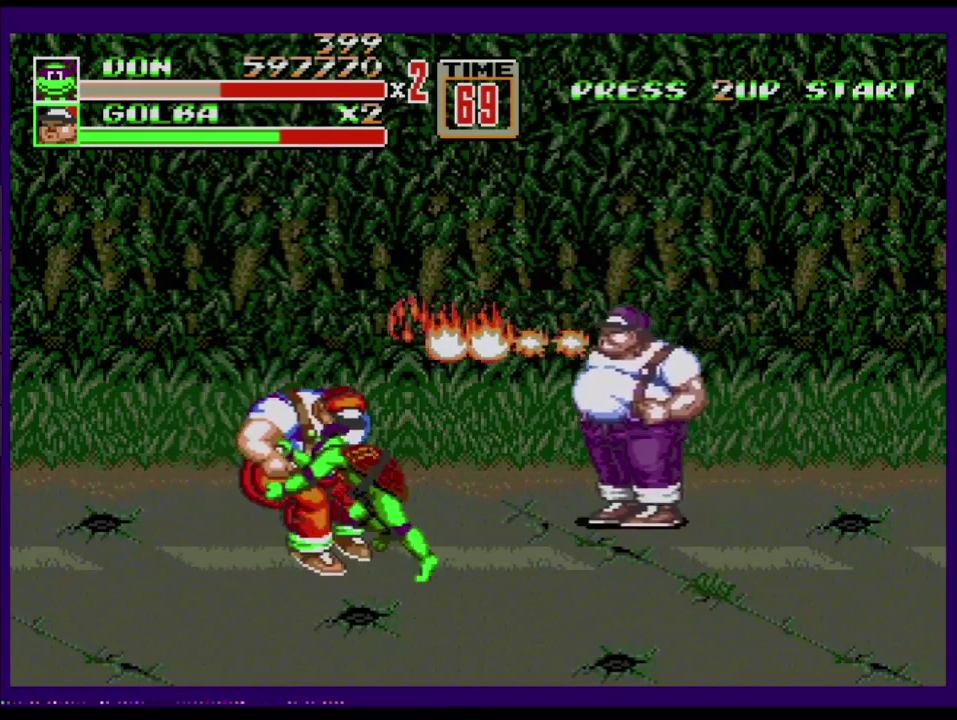
{"buttons": ["B", "DPAD_RIGHT"], "events": [[17, "B", "down"]]}
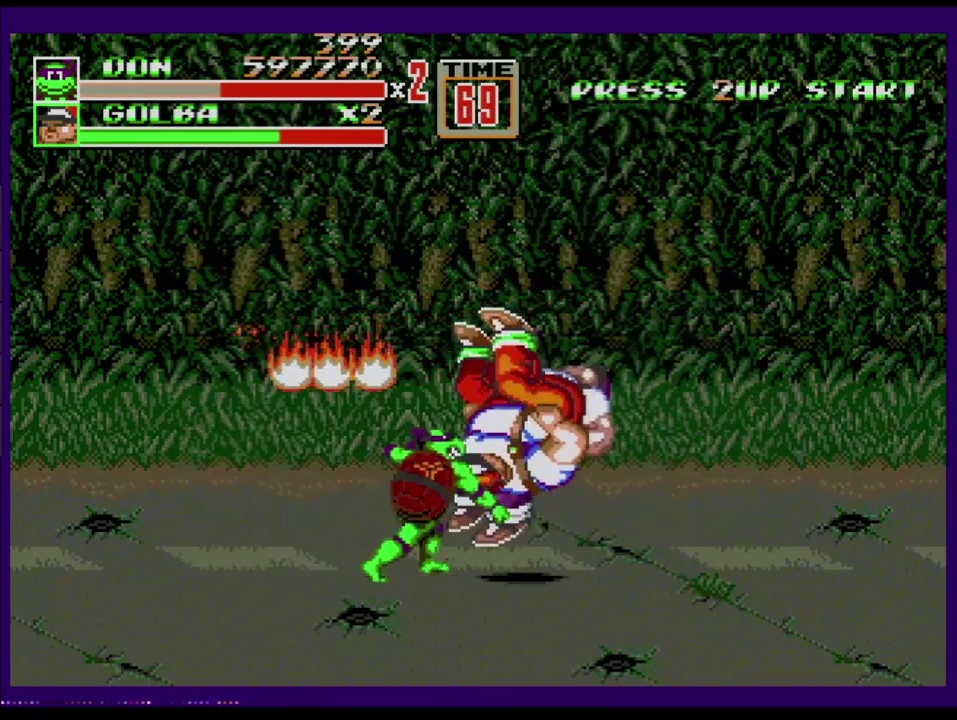
{"buttons": [], "events": [[234, "B", "up"], [234, "DPAD_RIGHT", "up"]]}
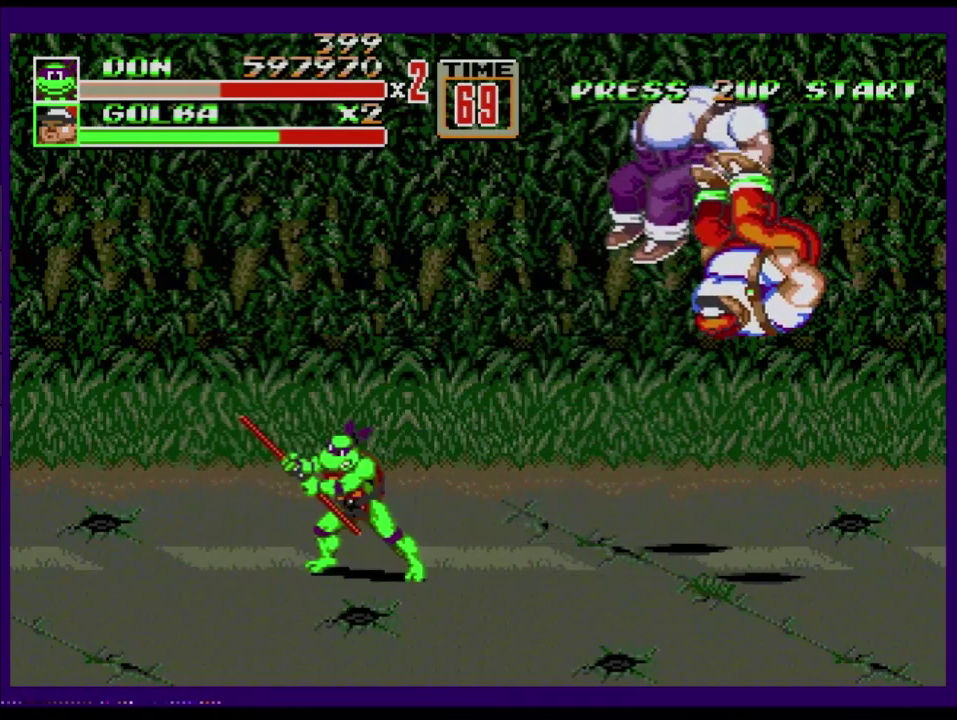
{"buttons": ["DPAD_LEFT"], "events": [[284, "DPAD_LEFT", "down"], [351, "DPAD_LEFT", "up"], [401, "DPAD_LEFT", "down"]]}
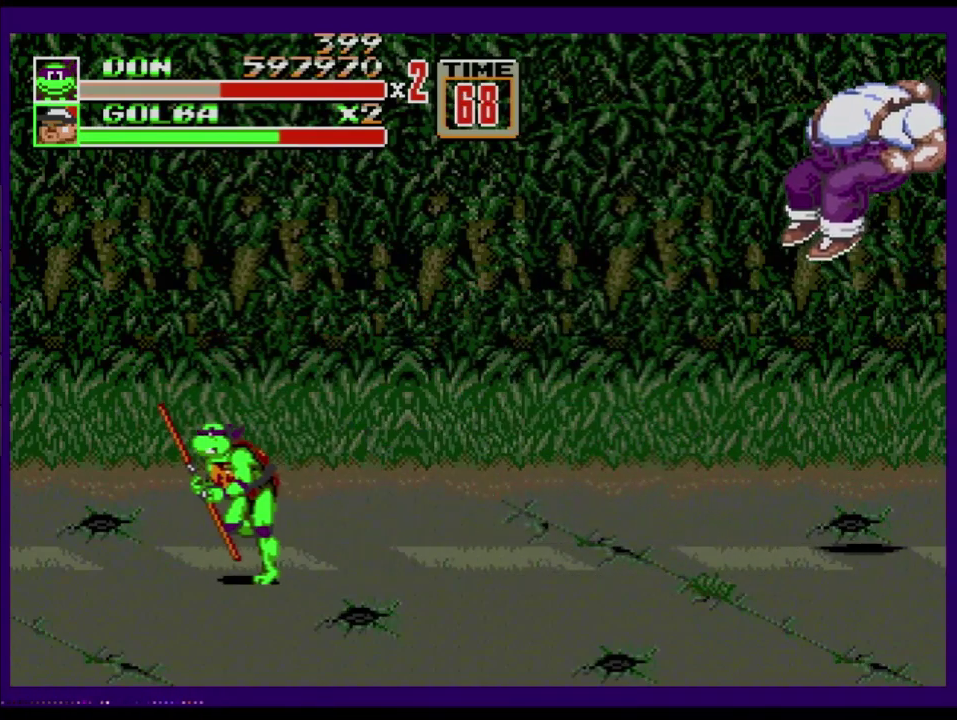
{"buttons": [], "events": [[417, "DPAD_LEFT", "up"]]}
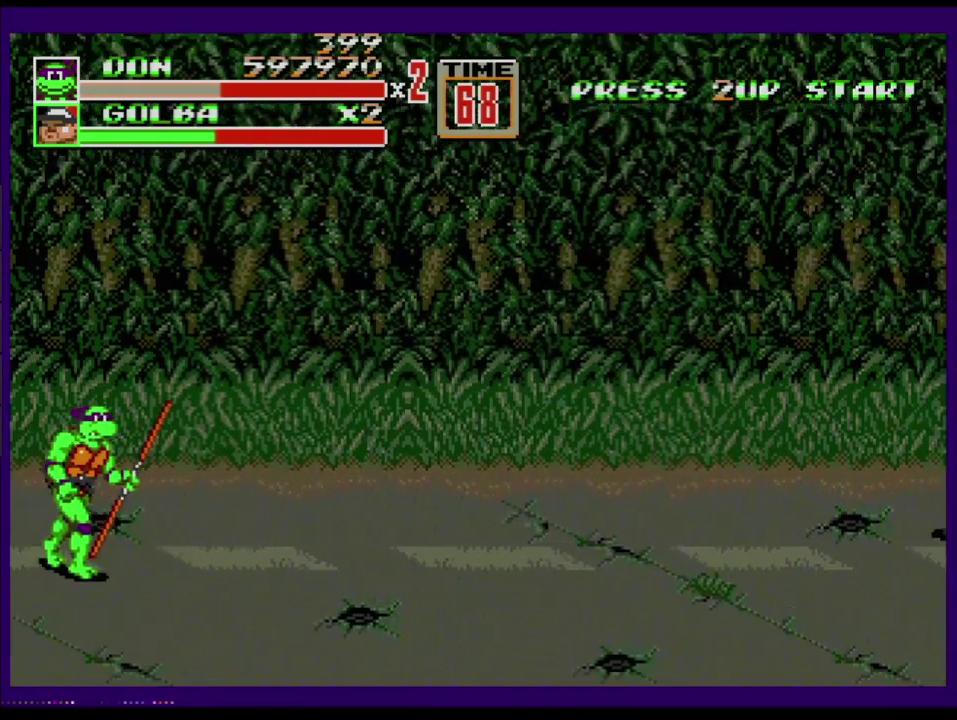
{"buttons": ["DPAD_UP"], "events": [[17, "DPAD_RIGHT", "down"], [34, "DPAD_UP", "down"], [184, "DPAD_RIGHT", "up"], [200, "DPAD_UP", "up"], [467, "DPAD_UP", "down"]]}
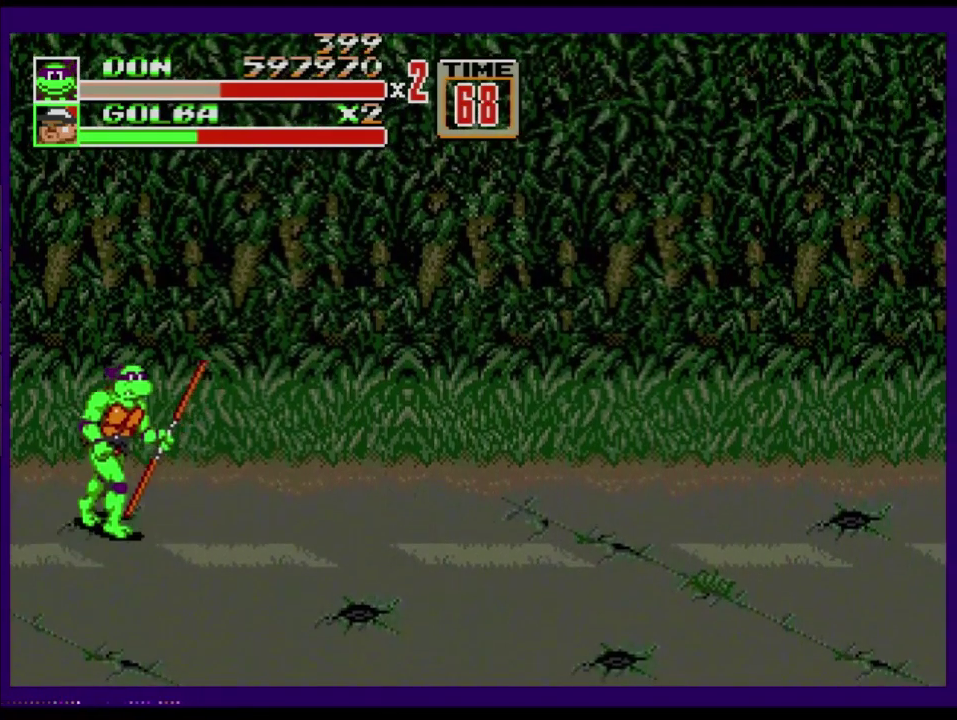
{"buttons": ["DPAD_UP", "DPAD_RIGHT"], "events": [[333, "DPAD_RIGHT", "down"]]}
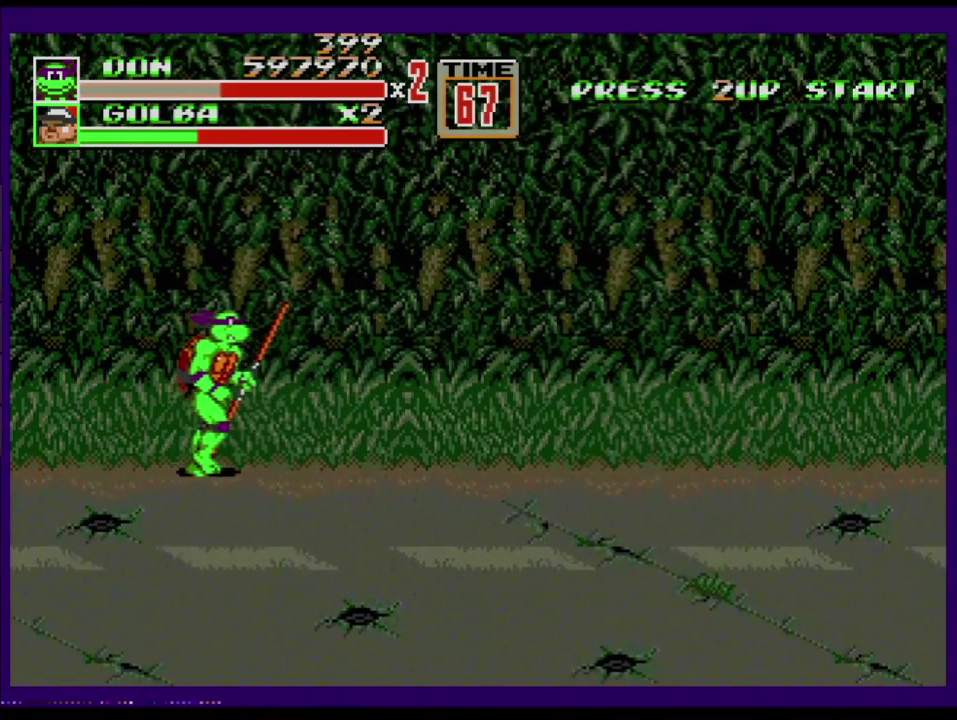
{"buttons": [], "events": [[100, "DPAD_UP", "up"], [234, "DPAD_RIGHT", "up"], [334, "DPAD_DOWN", "down"], [334, "DPAD_RIGHT", "down"], [401, "DPAD_RIGHT", "up"], [434, "DPAD_DOWN", "up"]]}
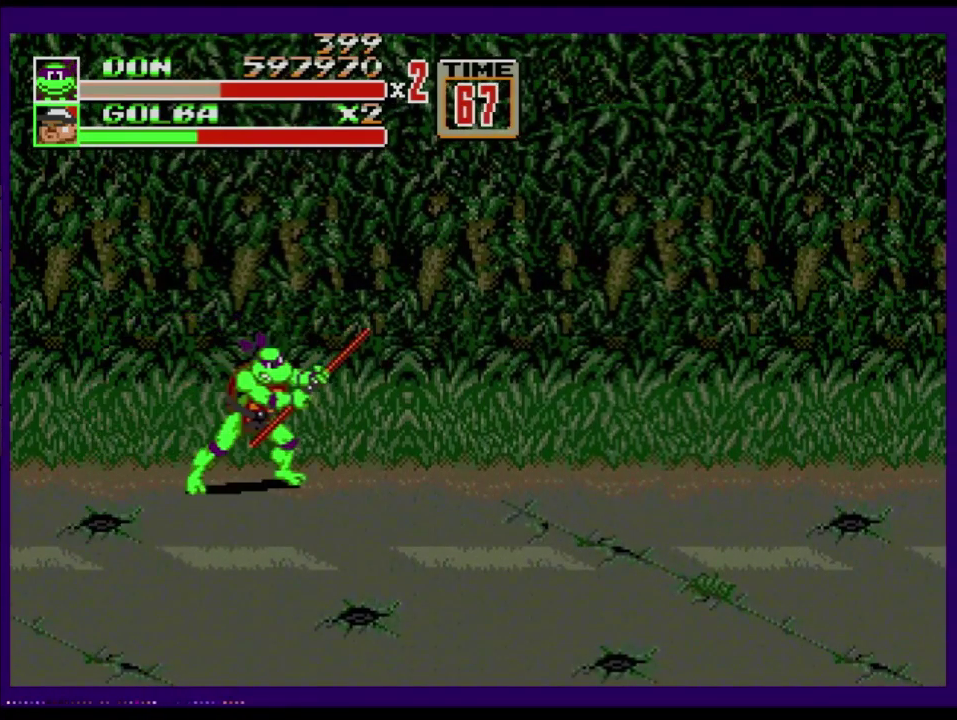
{"buttons": [], "events": [[167, "DPAD_RIGHT", "down"], [367, "DPAD_RIGHT", "up"]]}
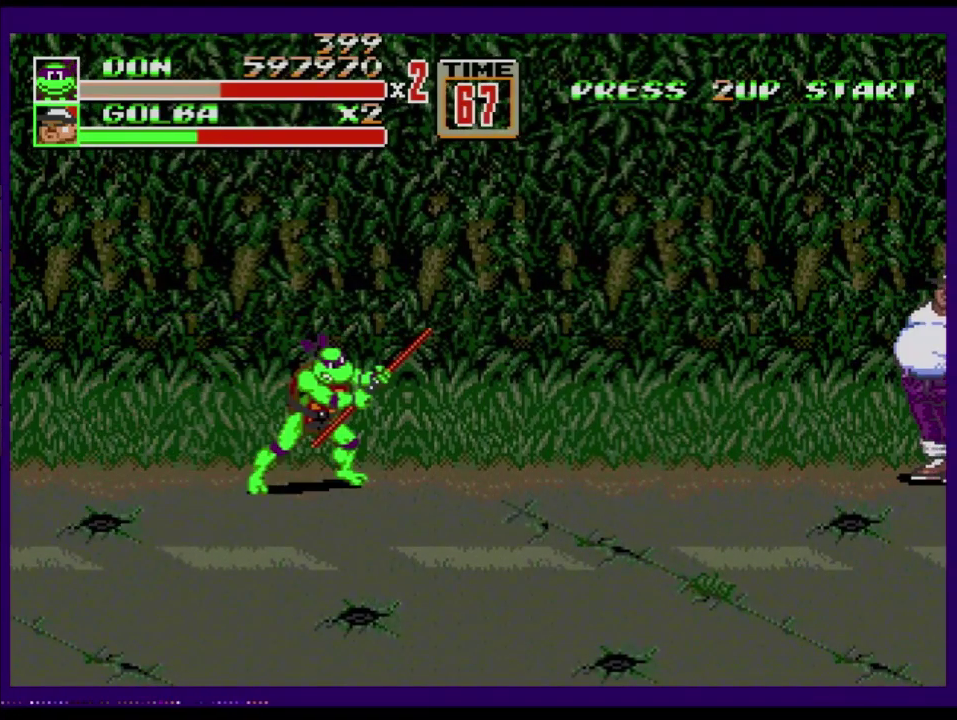
{"buttons": [], "events": []}
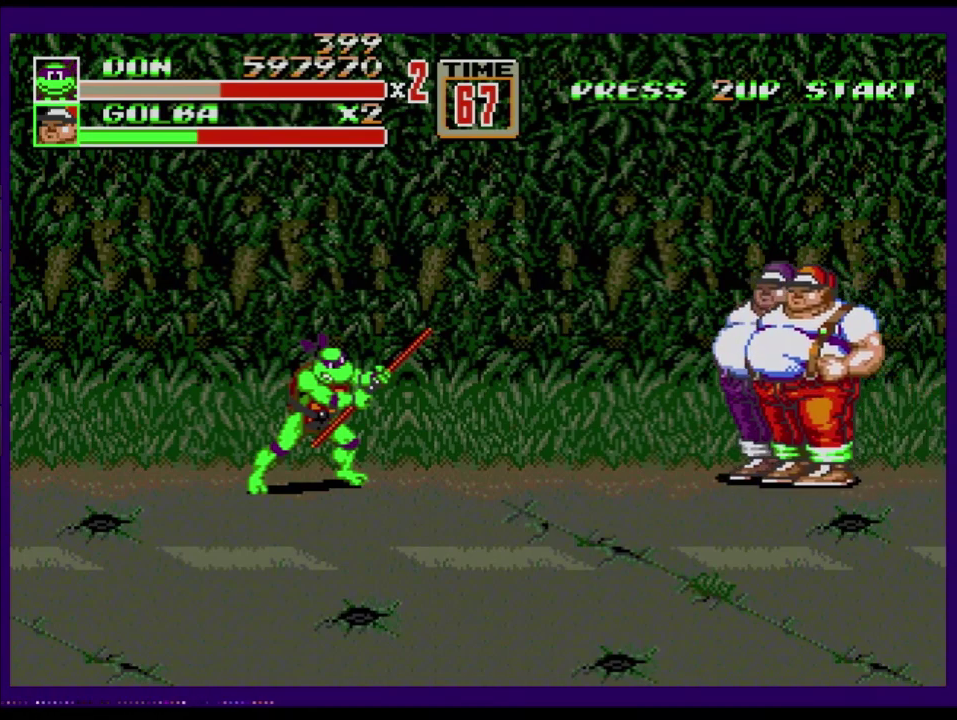
{"buttons": [], "events": []}
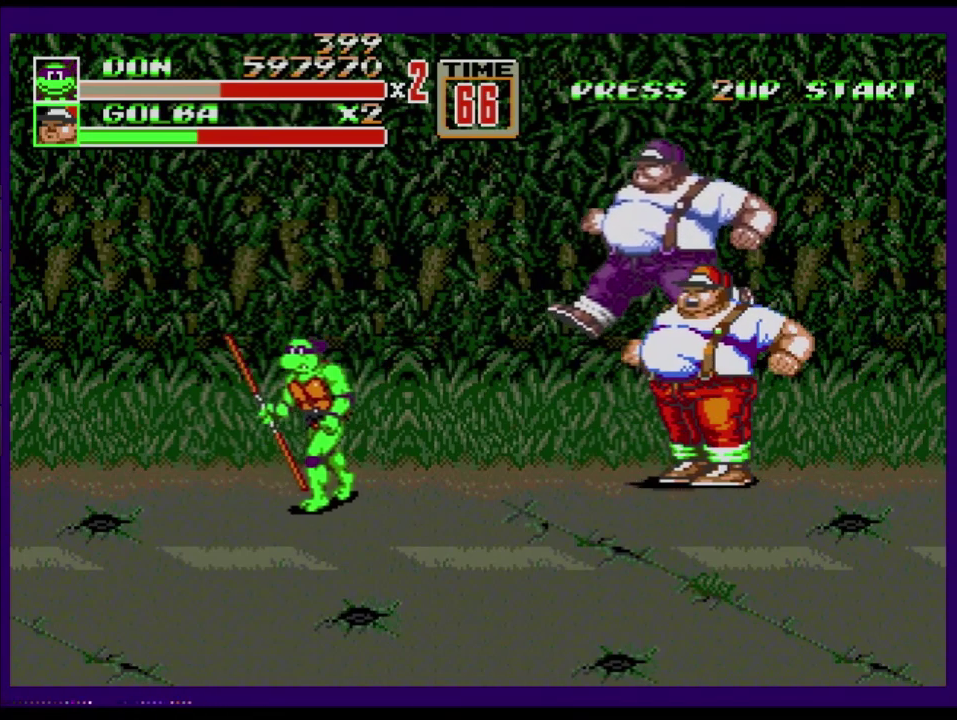
{"buttons": ["DPAD_DOWN", "DPAD_RIGHT"], "events": [[17, "DPAD_DOWN", "down"], [67, "DPAD_LEFT", "down"], [384, "DPAD_LEFT", "up"], [434, "DPAD_RIGHT", "down"]]}
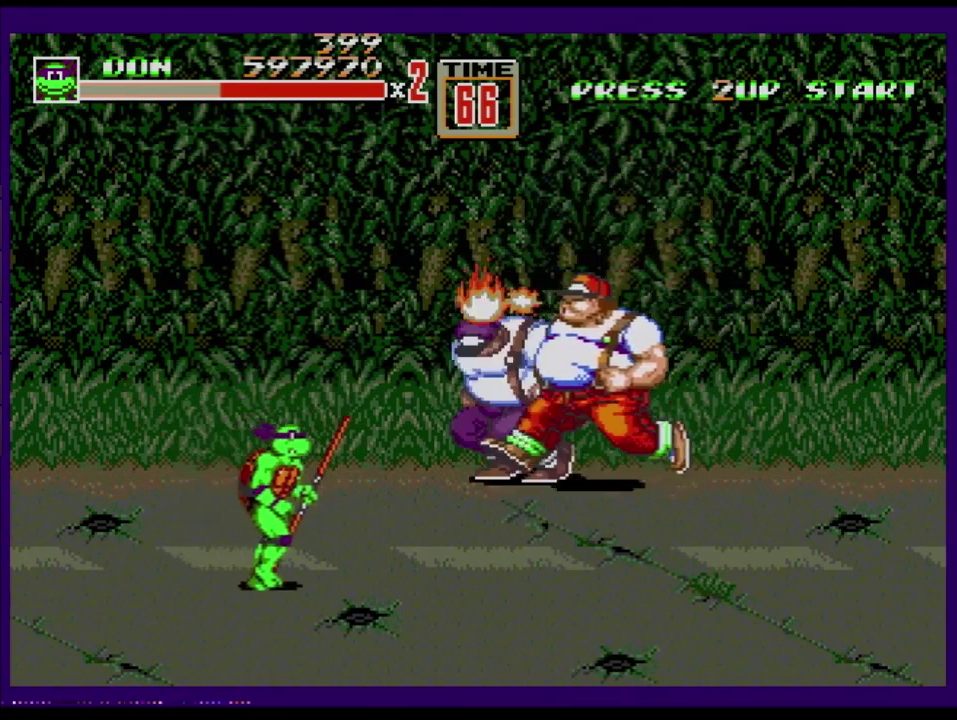
{"buttons": [], "events": [[317, "DPAD_DOWN", "up"], [317, "DPAD_RIGHT", "up"]]}
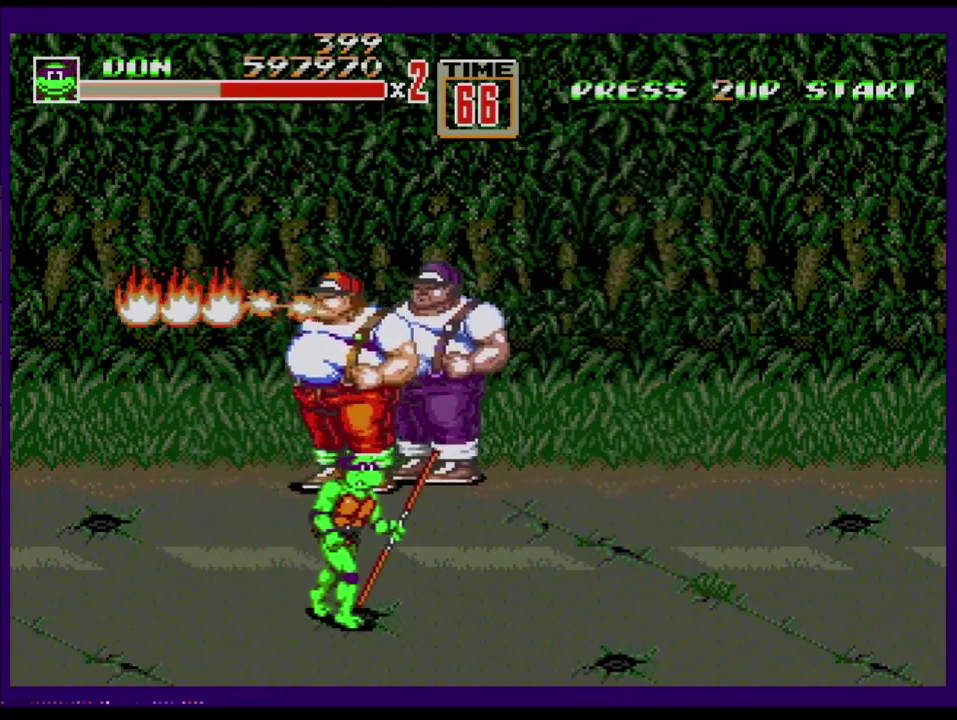
{"buttons": ["DPAD_UP", "DPAD_RIGHT"], "events": [[50, "DPAD_RIGHT", "down"], [134, "DPAD_RIGHT", "up"], [184, "DPAD_RIGHT", "down"], [384, "DPAD_UP", "down"]]}
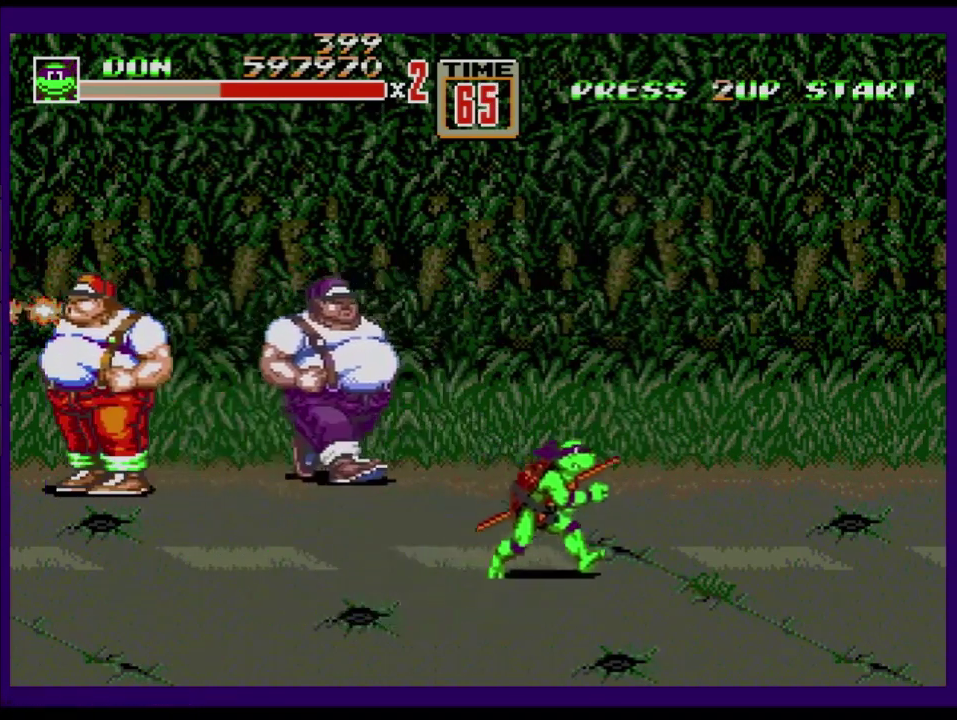
{"buttons": ["B"], "events": [[100, "DPAD_RIGHT", "up"], [116, "DPAD_LEFT", "down"], [433, "DPAD_LEFT", "up"], [433, "DPAD_UP", "up"], [450, "B", "down"]]}
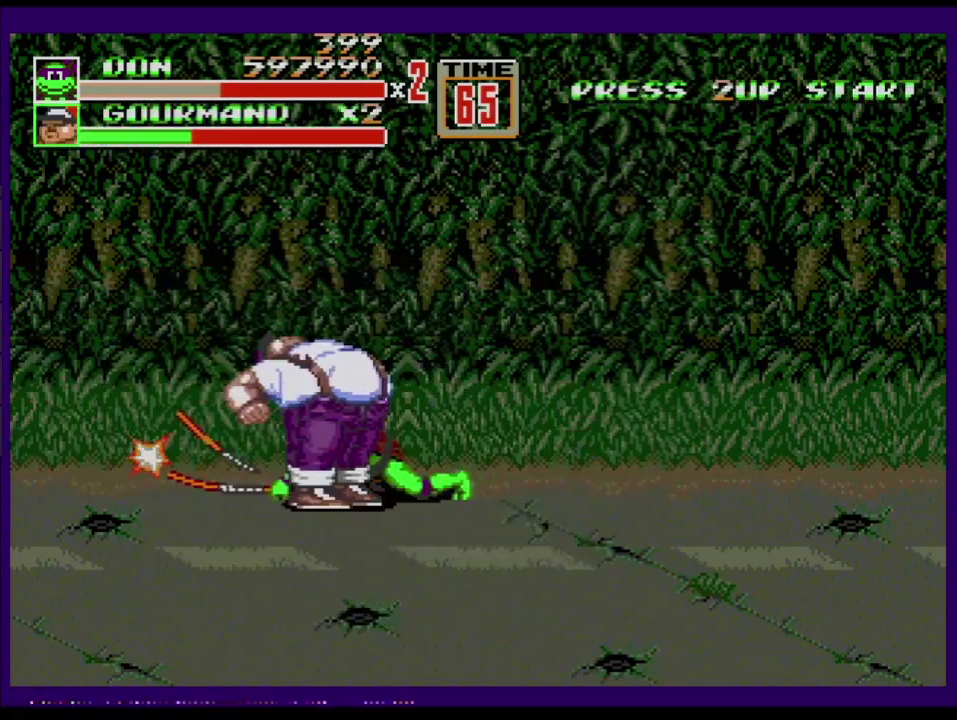
{"buttons": [], "events": [[17, "B", "up"], [84, "B", "down"], [150, "B", "up"], [234, "B", "down"], [334, "B", "up"]]}
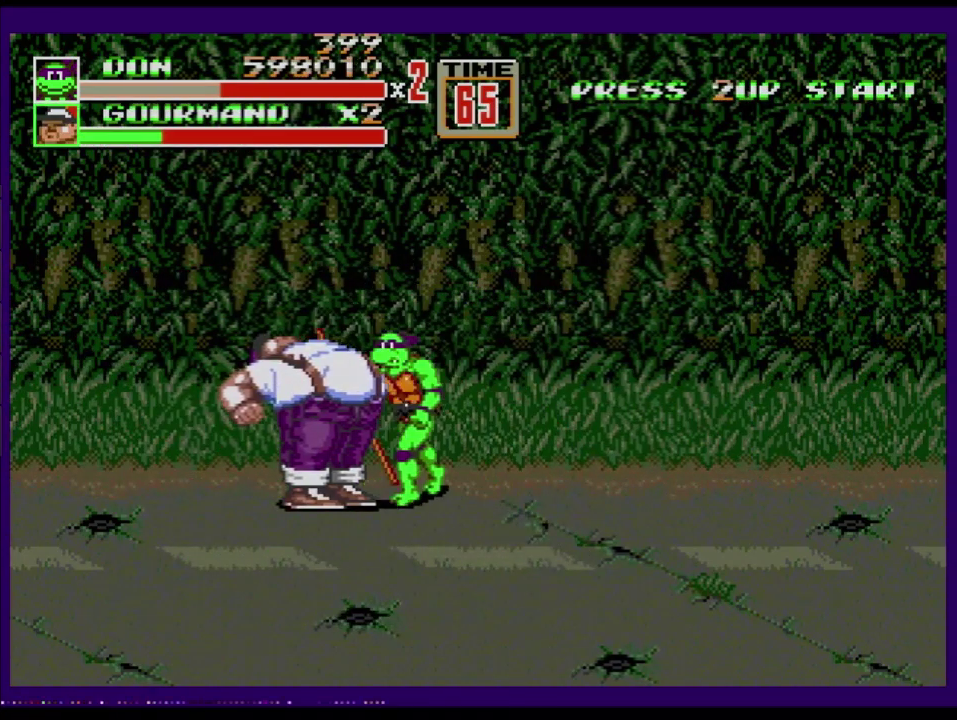
{"buttons": [], "events": [[66, "DPAD_LEFT", "down"], [300, "B", "down"], [417, "DPAD_LEFT", "up"], [433, "B", "up"]]}
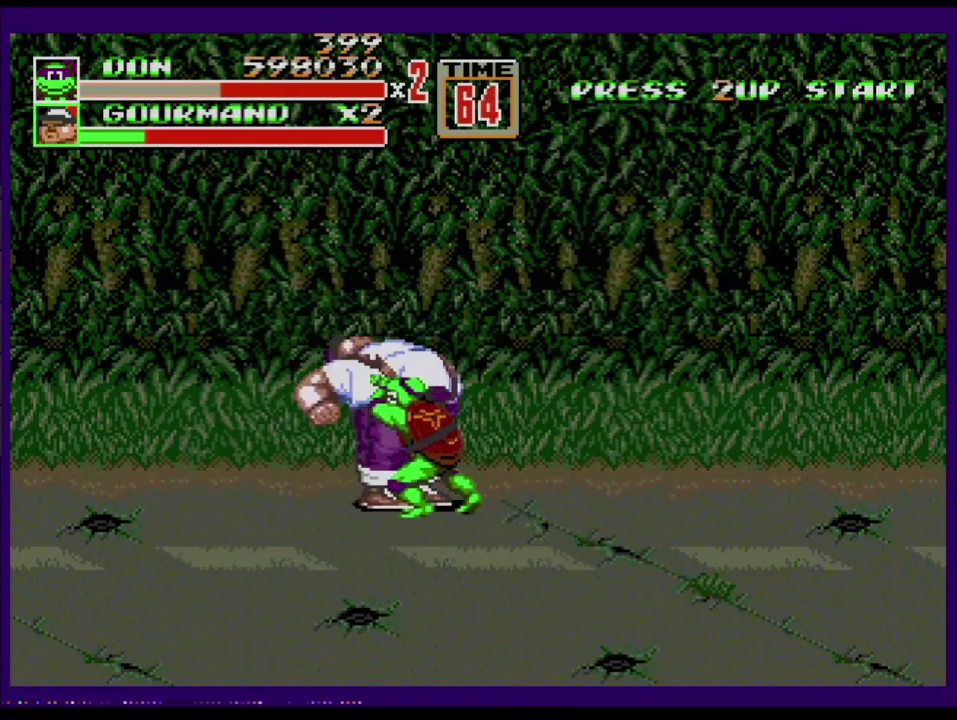
{"buttons": [], "events": [[17, "B", "down"], [67, "B", "up"], [134, "B", "down"], [184, "B", "up"], [284, "B", "down"], [334, "B", "up"]]}
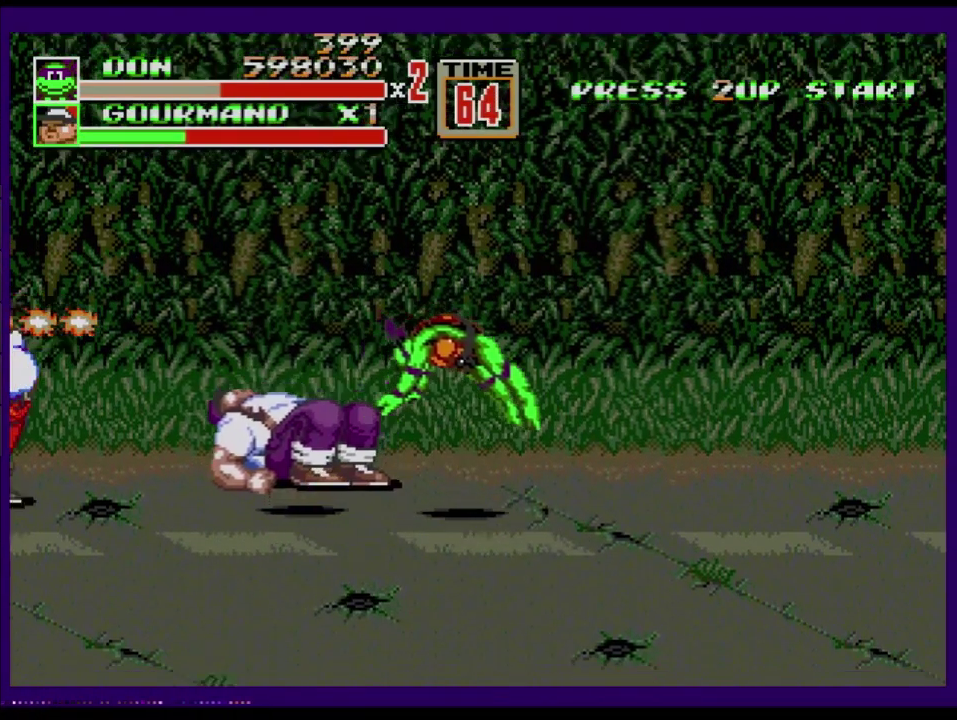
{"buttons": [], "events": []}
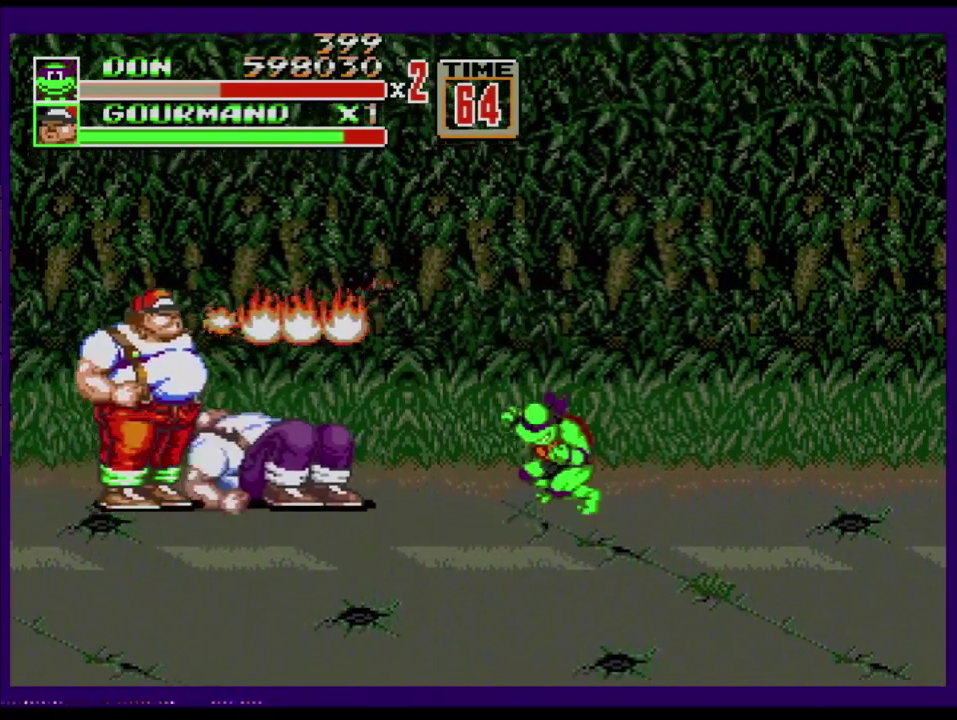
{"buttons": ["DPAD_DOWN"], "events": [[167, "DPAD_DOWN", "down"], [167, "DPAD_RIGHT", "down"], [501, "DPAD_RIGHT", "up"]]}
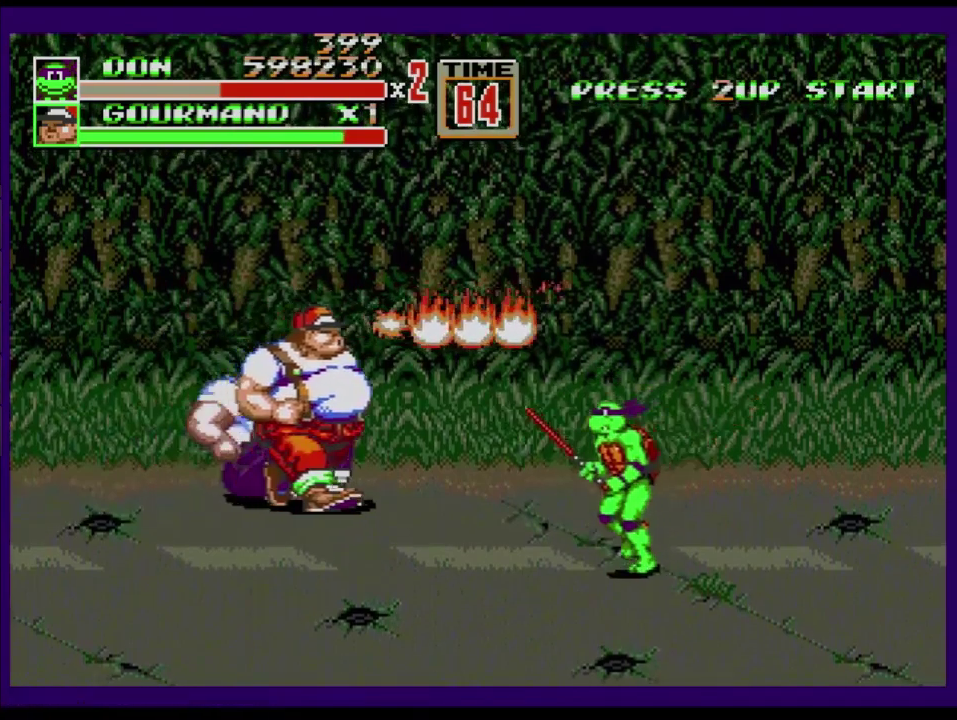
{"buttons": ["DPAD_DOWN", "DPAD_LEFT"], "events": [[16, "DPAD_LEFT", "down"]]}
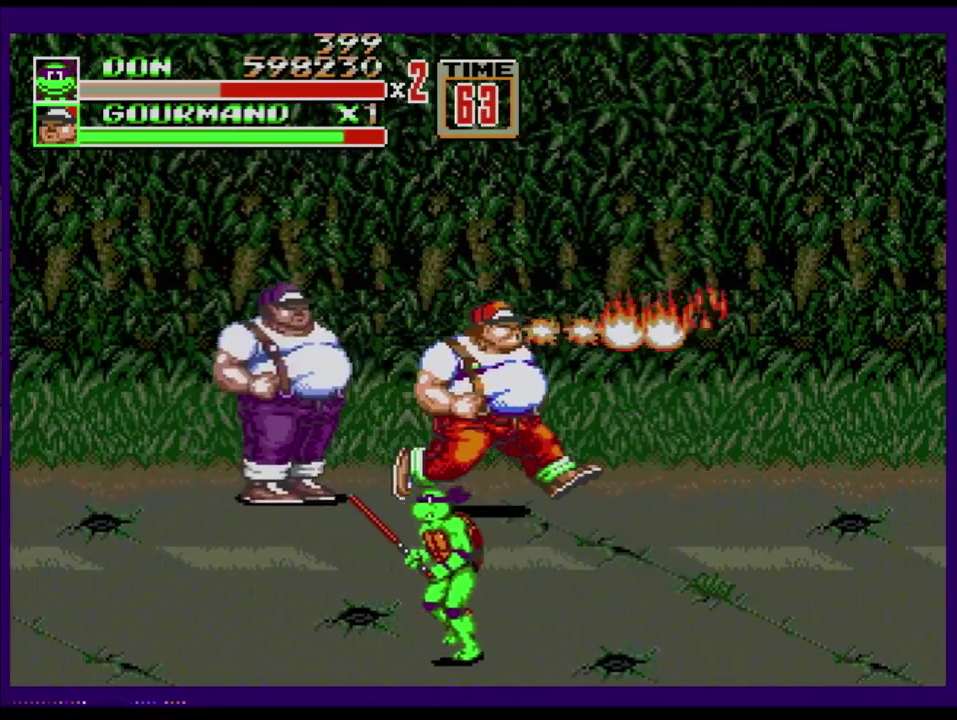
{"buttons": ["DPAD_UP", "DPAD_LEFT"], "events": [[134, "DPAD_DOWN", "up"], [267, "DPAD_UP", "down"]]}
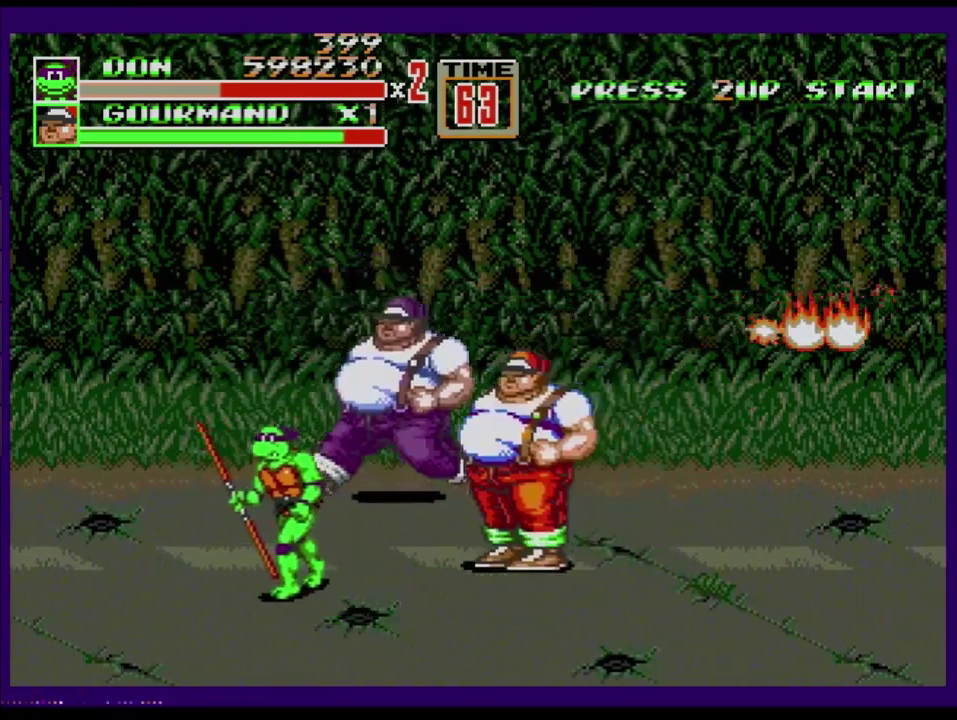
{"buttons": ["B"], "events": [[133, "DPAD_LEFT", "up"], [150, "DPAD_RIGHT", "down"], [250, "DPAD_UP", "up"], [267, "B", "down"], [267, "DPAD_RIGHT", "up"], [367, "B", "up"], [500, "B", "down"]]}